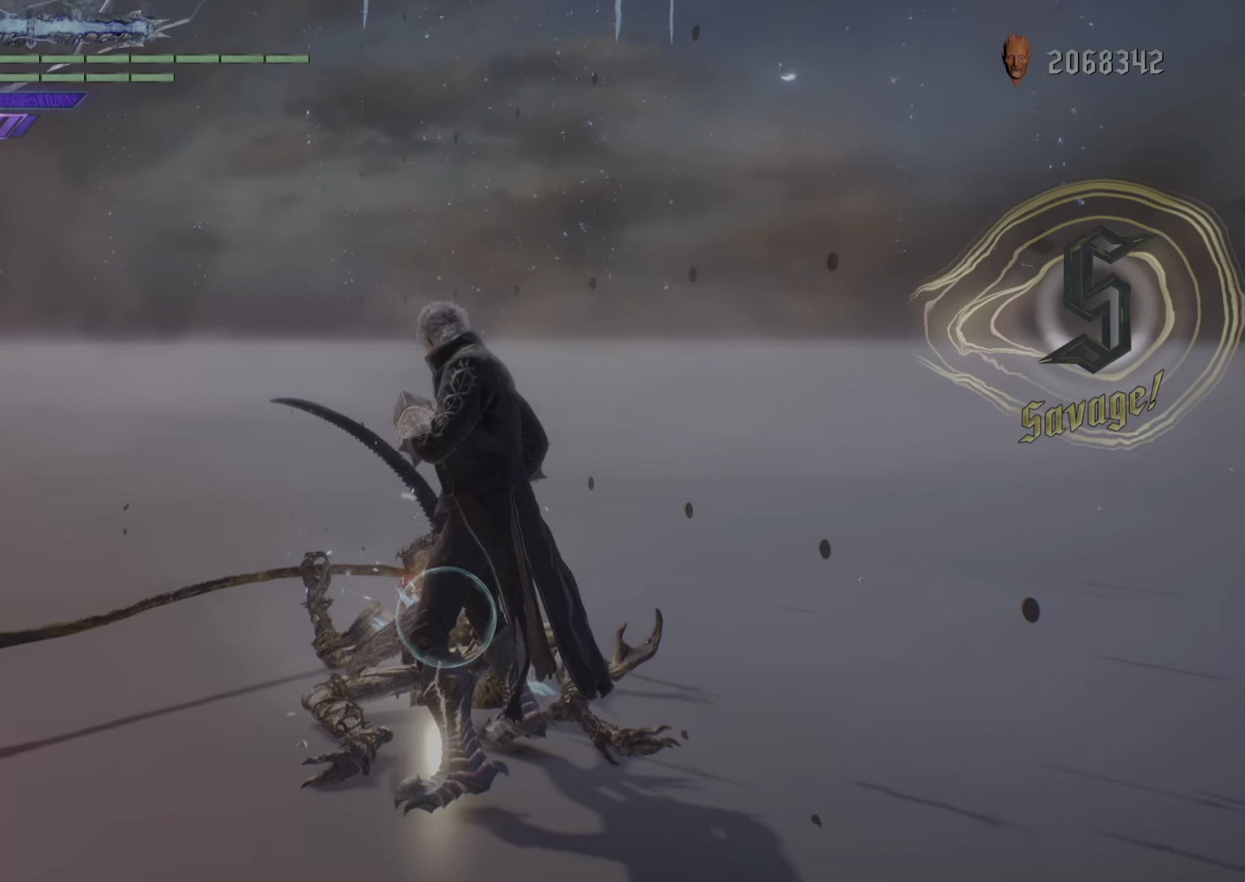
Gameplay with a controller (PlayStation layout); each line is a JSON object with the inputs held at the frame after it. "events" lists button and stick changes between this image and that frame as [ms after this image, input, new state], when the widget could be followed in between. Not read: L3 R3 right_stick.
{"buttons": ["R2"], "left_stick": "center", "events": []}
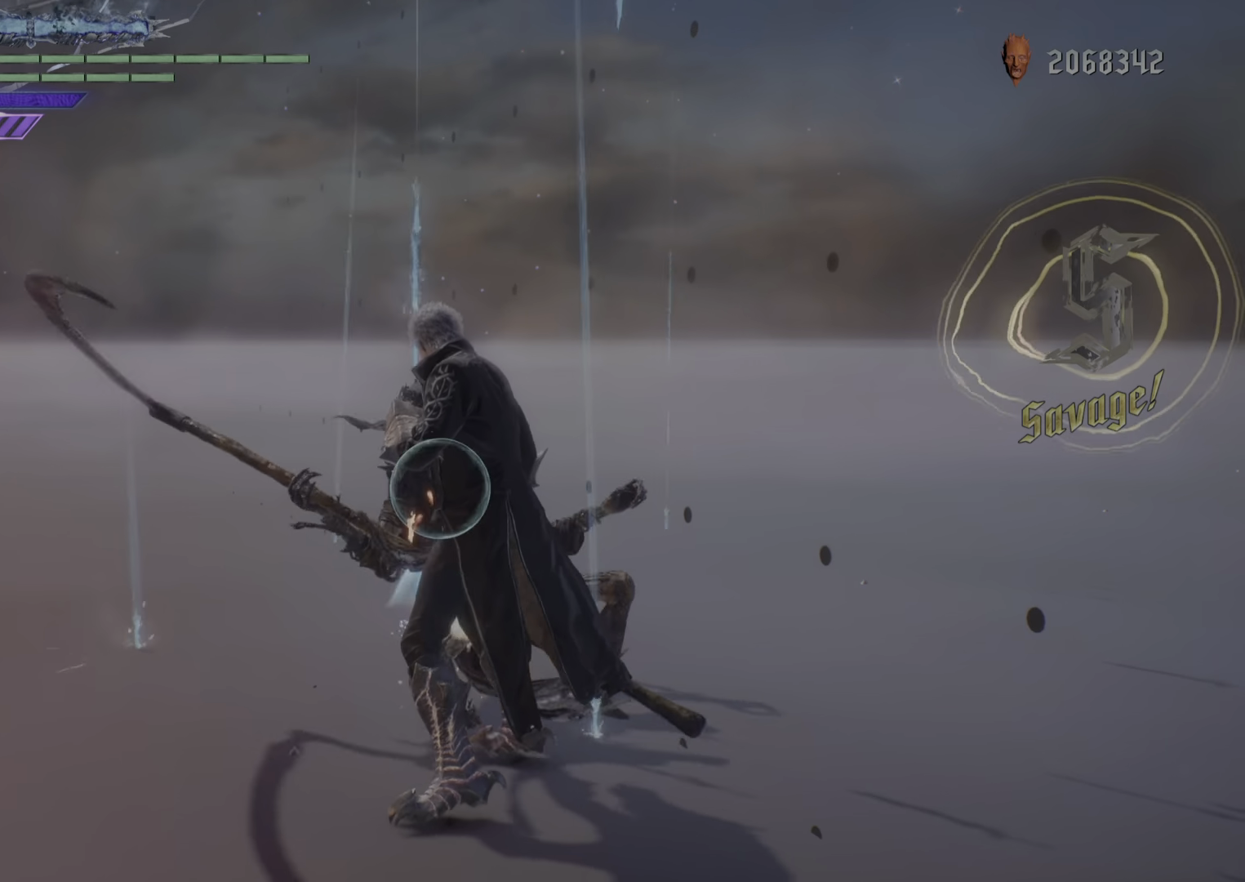
{"buttons": ["TOUCHPAD"], "left_stick": "center", "events": [[50, "R2", "up"], [183, "TOUCHPAD", "down"], [316, "TOUCHPAD", "up"], [450, "TOUCHPAD", "down"]]}
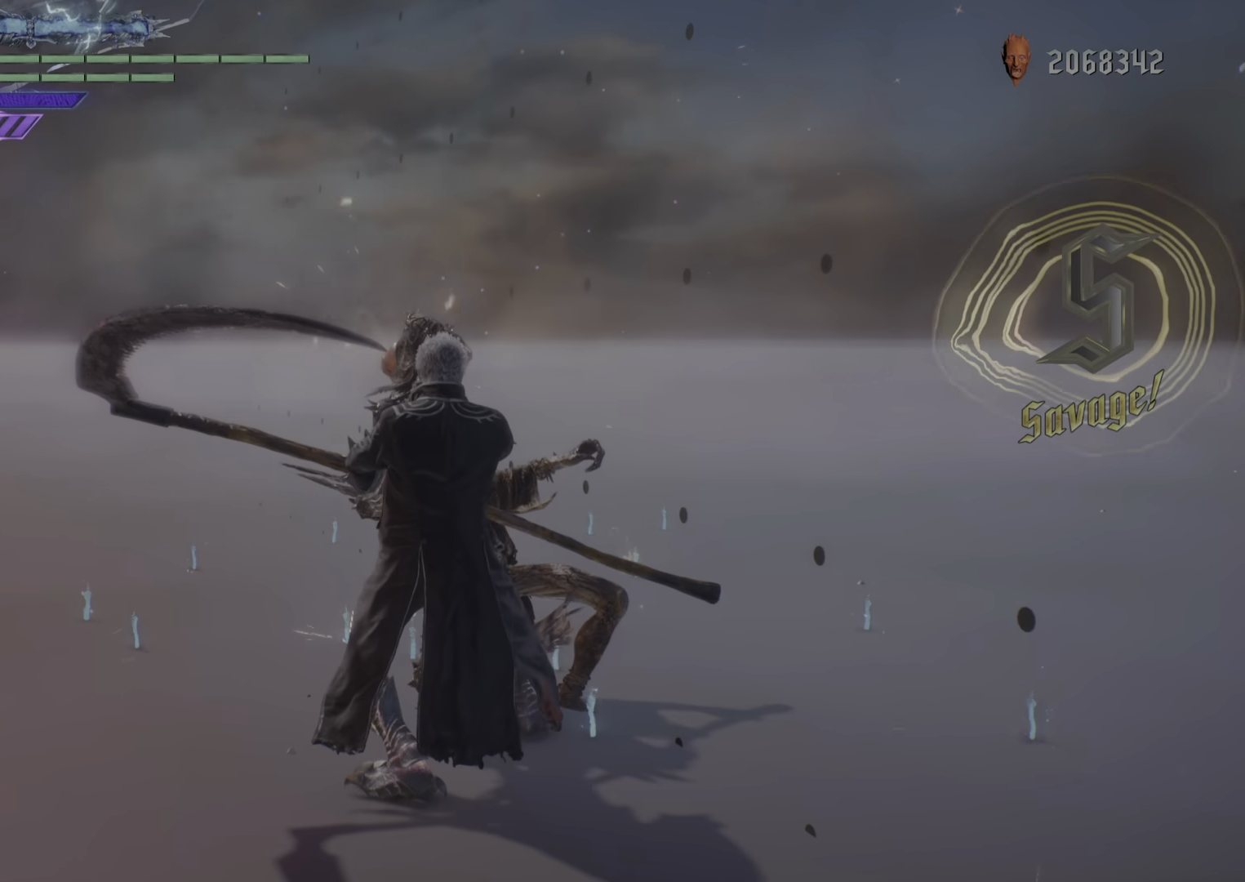
{"buttons": [], "left_stick": "center", "events": [[117, "TOUCHPAD", "up"]]}
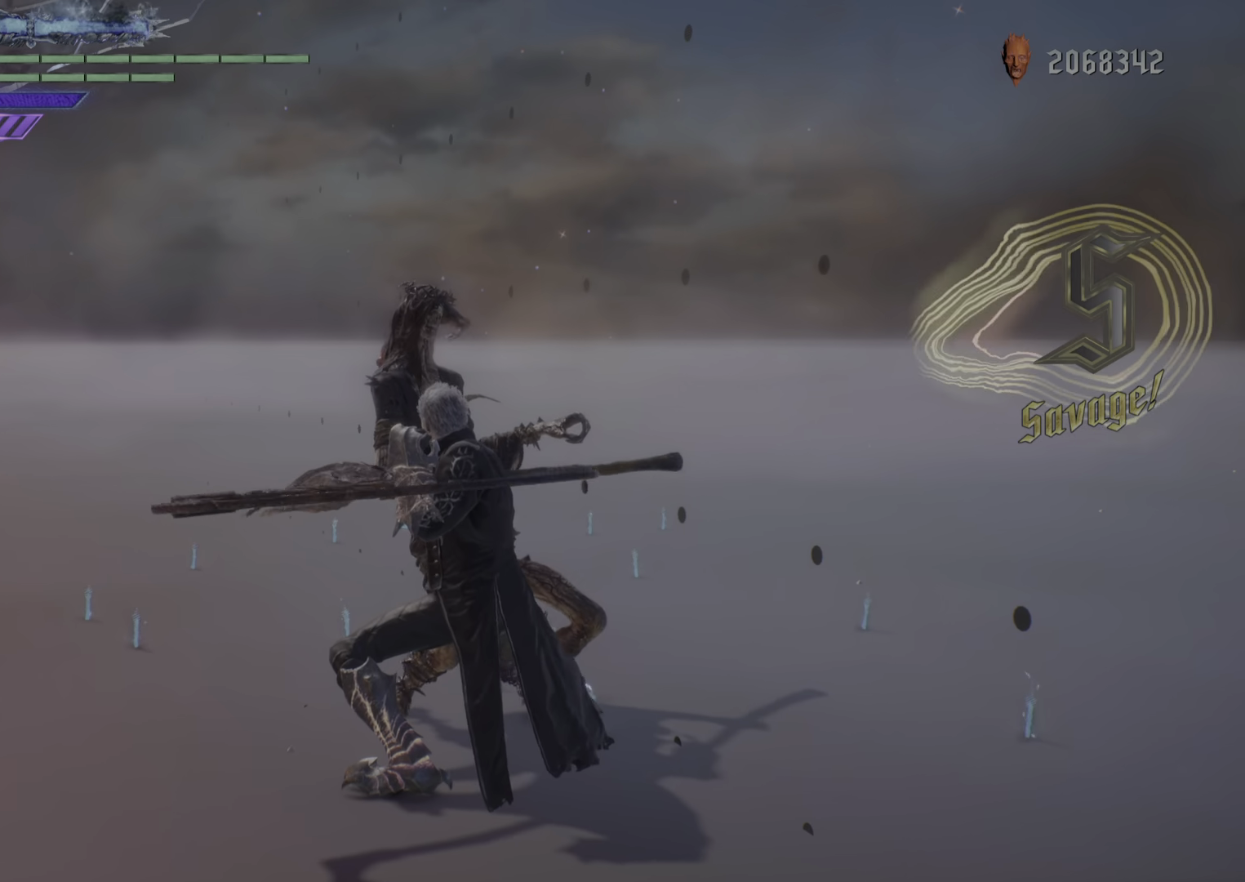
{"buttons": ["R1"], "left_stick": "center", "events": [[367, "R1", "down"]]}
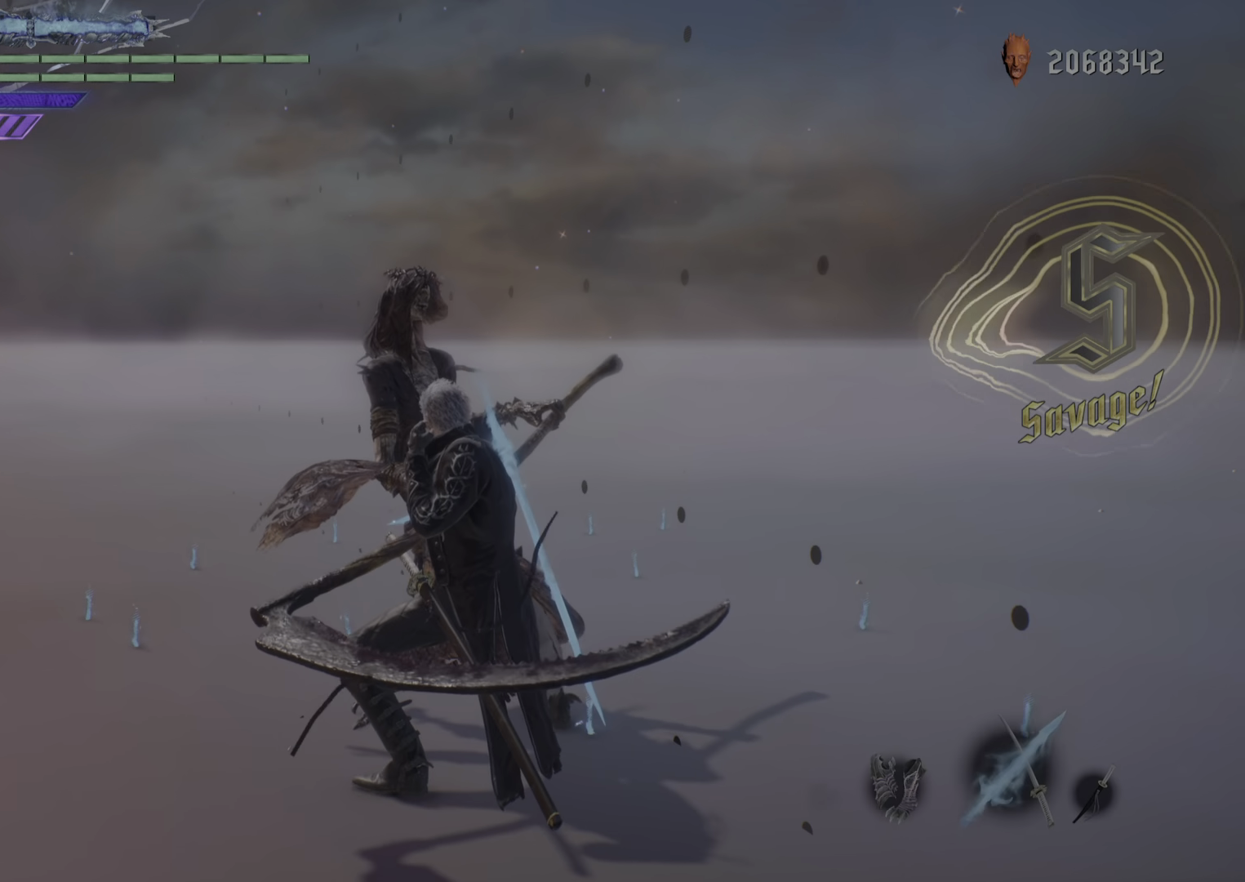
{"buttons": ["R1", "R2"], "left_stick": "center", "events": [[33, "R1", "up"], [117, "R2", "down"], [434, "R1", "down"]]}
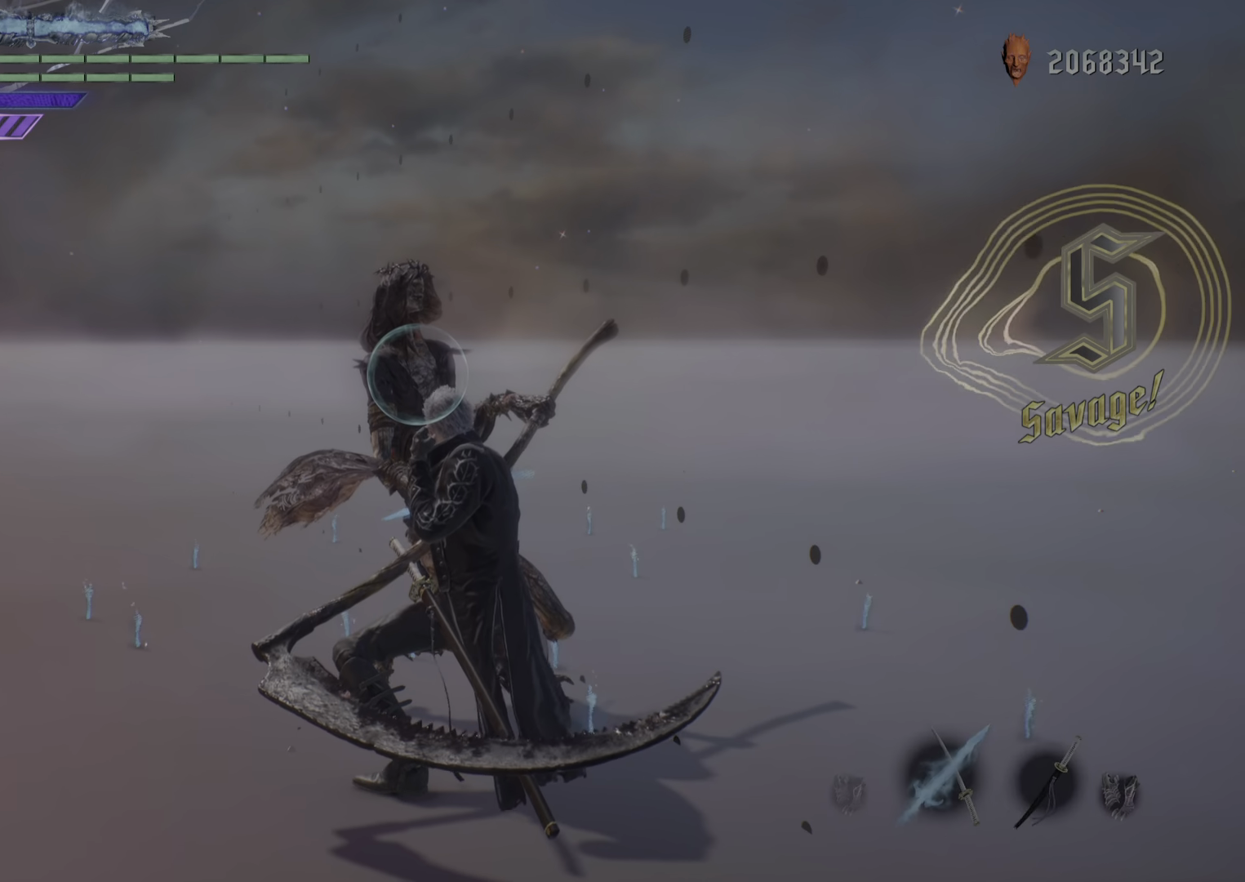
{"buttons": ["R2"], "left_stick": "up", "events": [[66, "R1", "up"], [417, "left_stick", "up"]]}
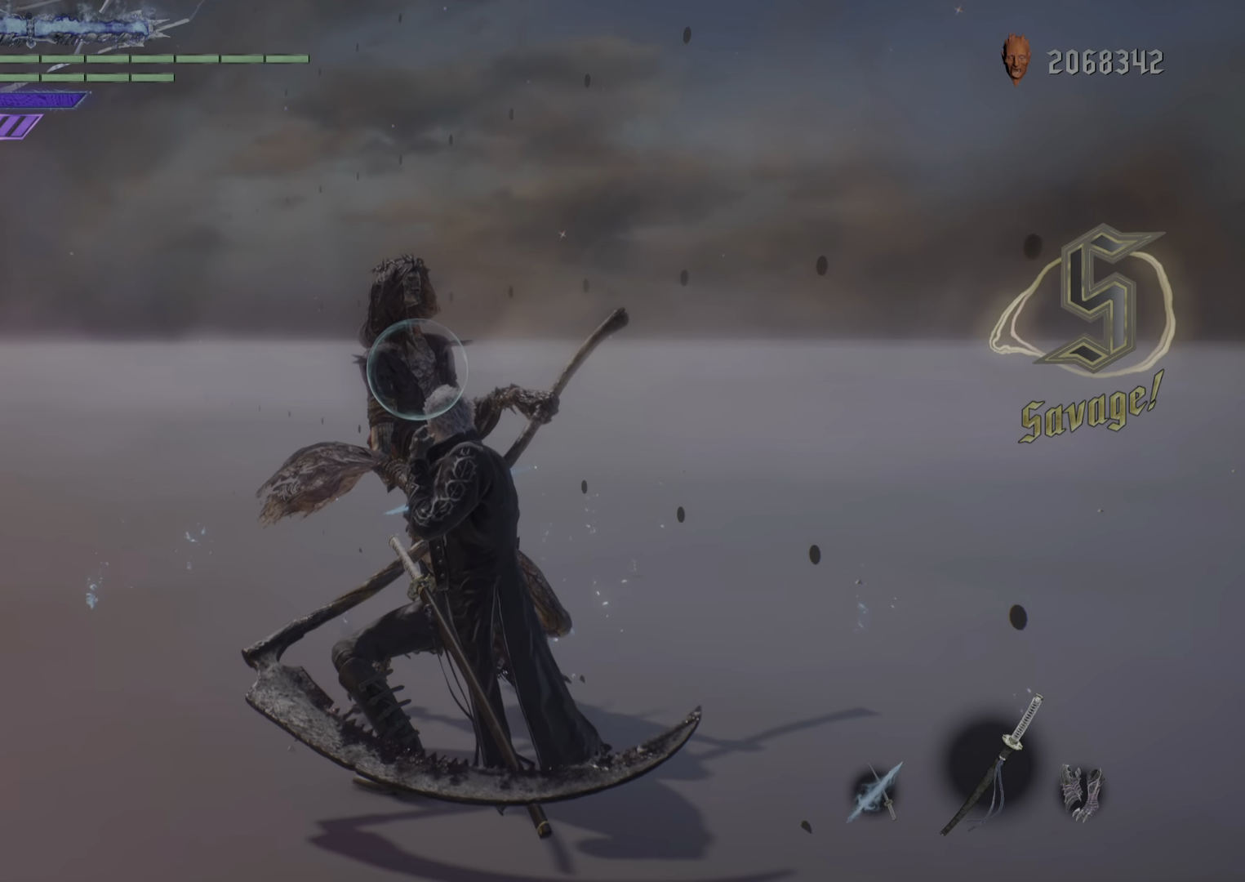
{"buttons": ["R2"], "left_stick": "up", "events": []}
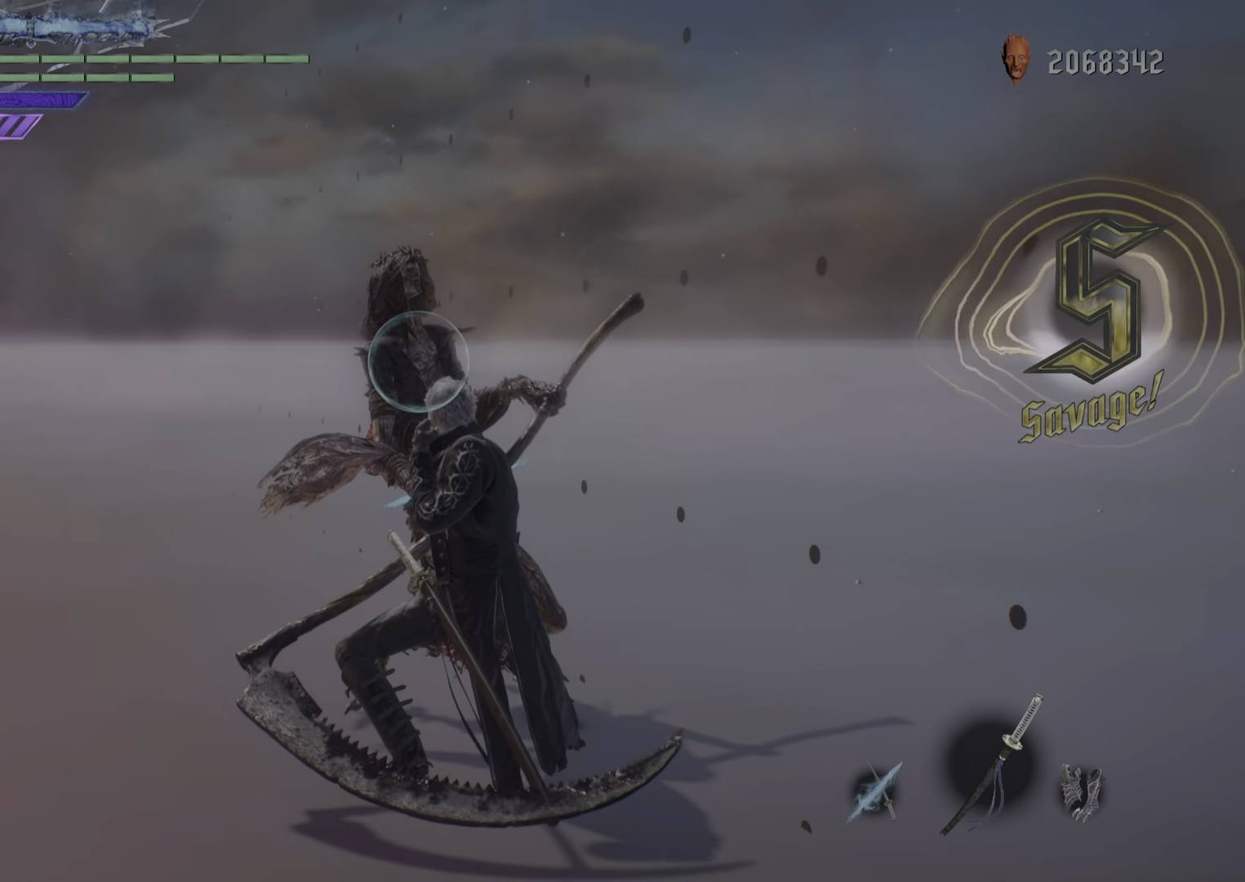
{"buttons": ["TRIANGLE", "R2"], "left_stick": "up", "events": [[100, "TRIANGLE", "down"]]}
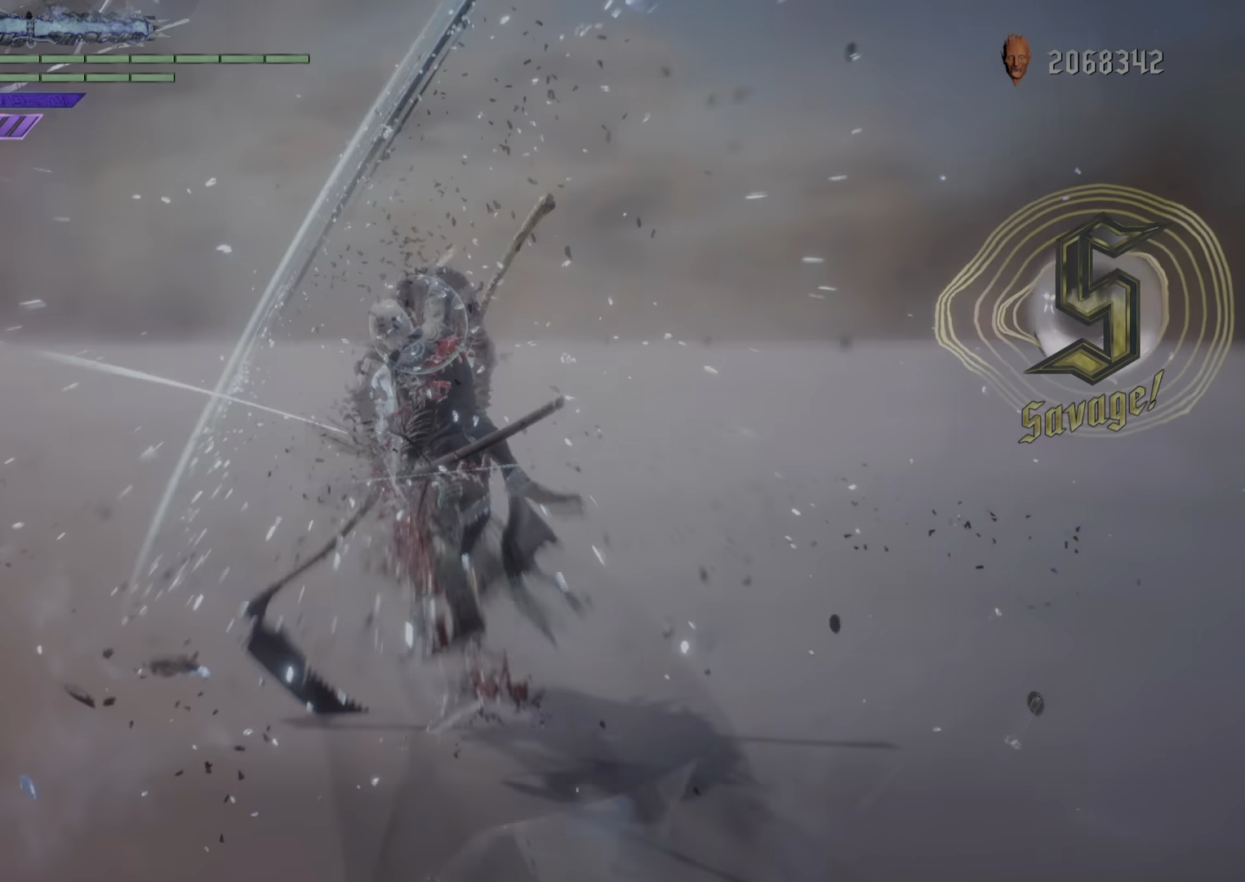
{"buttons": ["R2"], "left_stick": "center", "events": [[350, "left_stick", "center"], [367, "TRIANGLE", "up"]]}
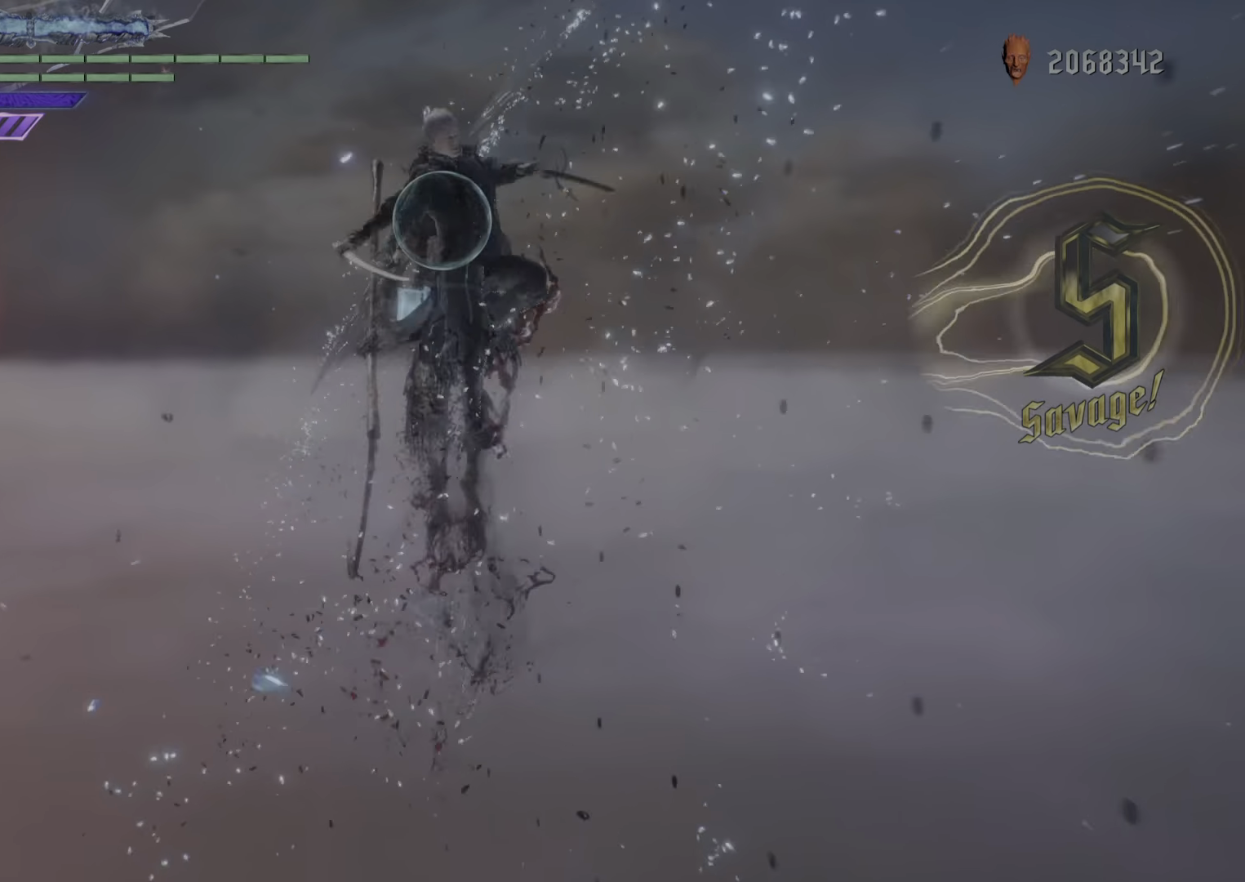
{"buttons": ["R2"], "left_stick": "center", "events": [[216, "TRIANGLE", "down"], [283, "TRIANGLE", "up"], [383, "TRIANGLE", "down"], [483, "TRIANGLE", "up"]]}
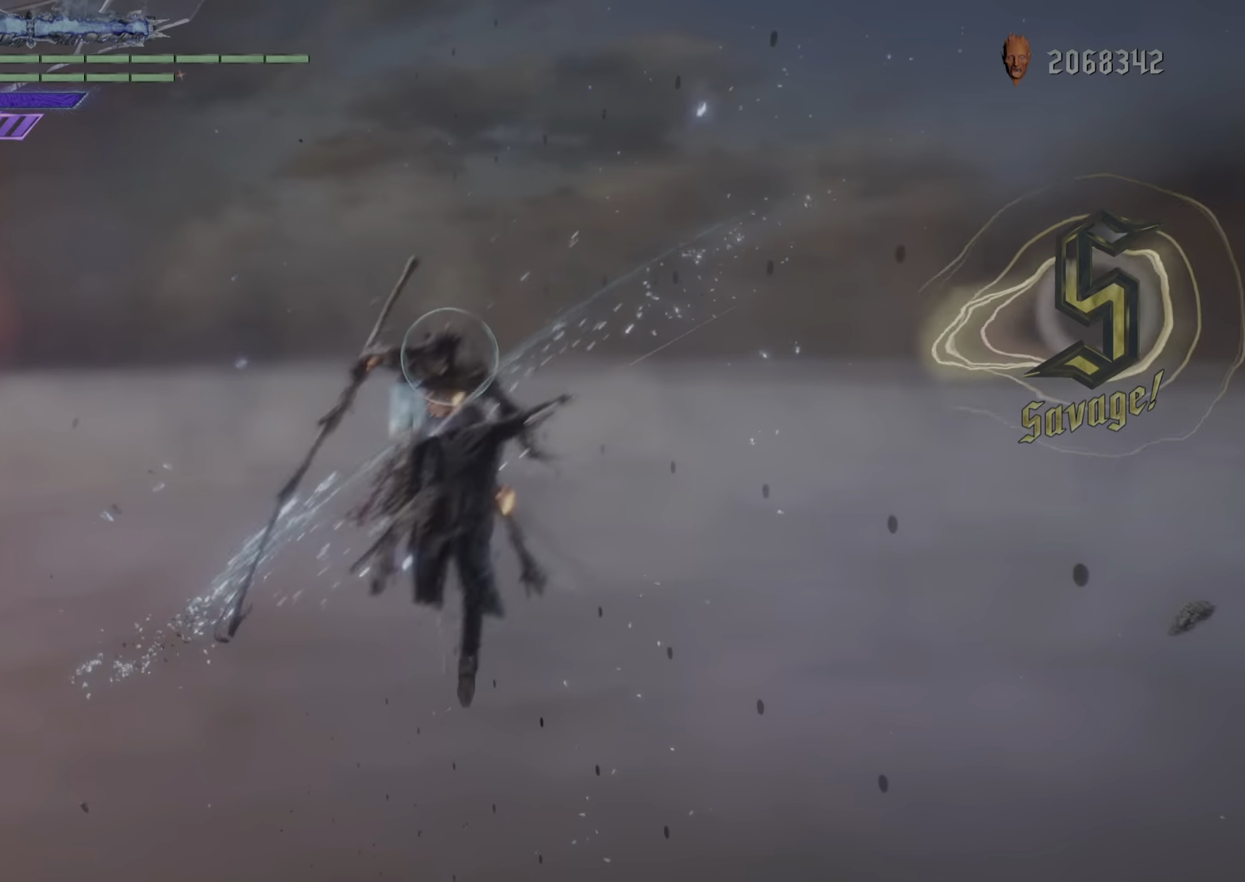
{"buttons": ["R2"], "left_stick": "center", "events": []}
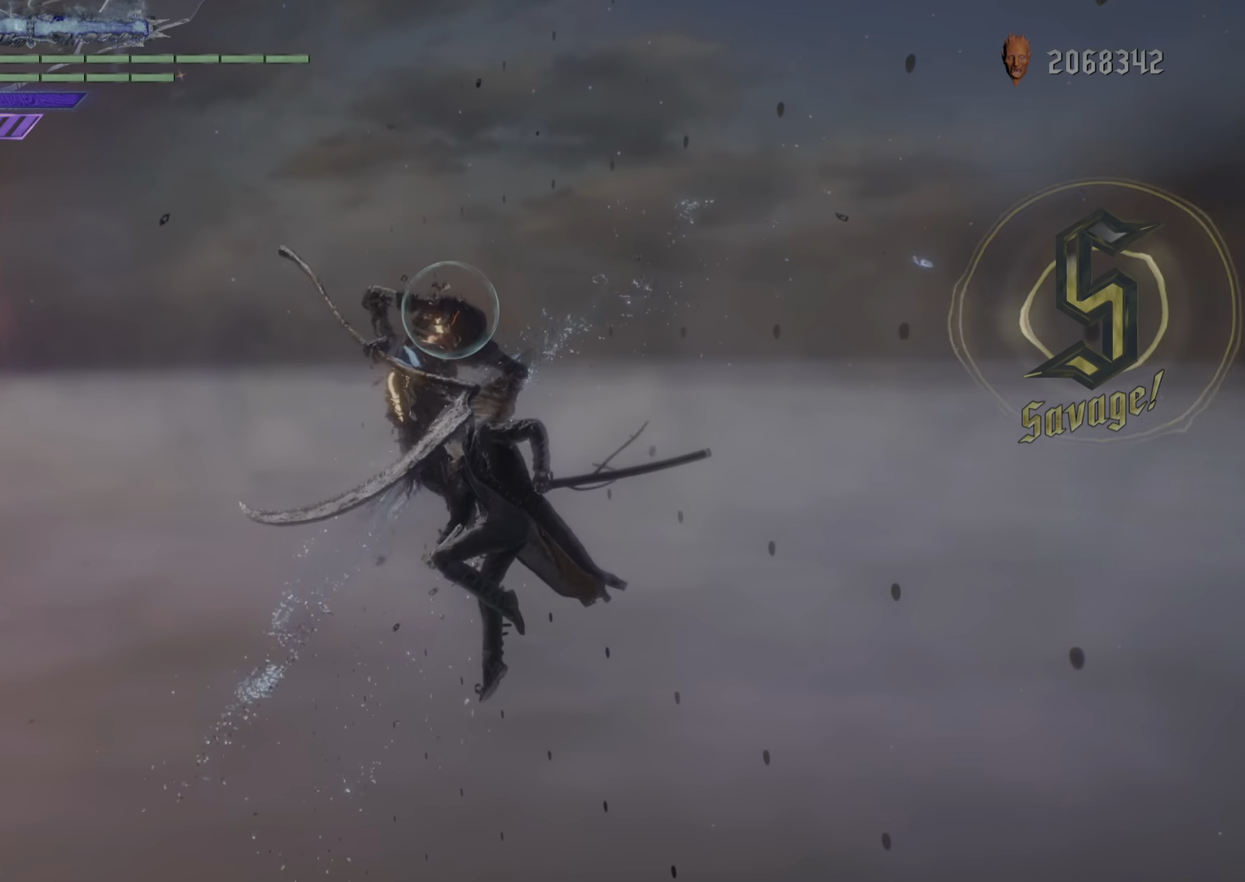
{"buttons": ["TRIANGLE", "R2"], "left_stick": "center", "events": [[167, "TRIANGLE", "down"]]}
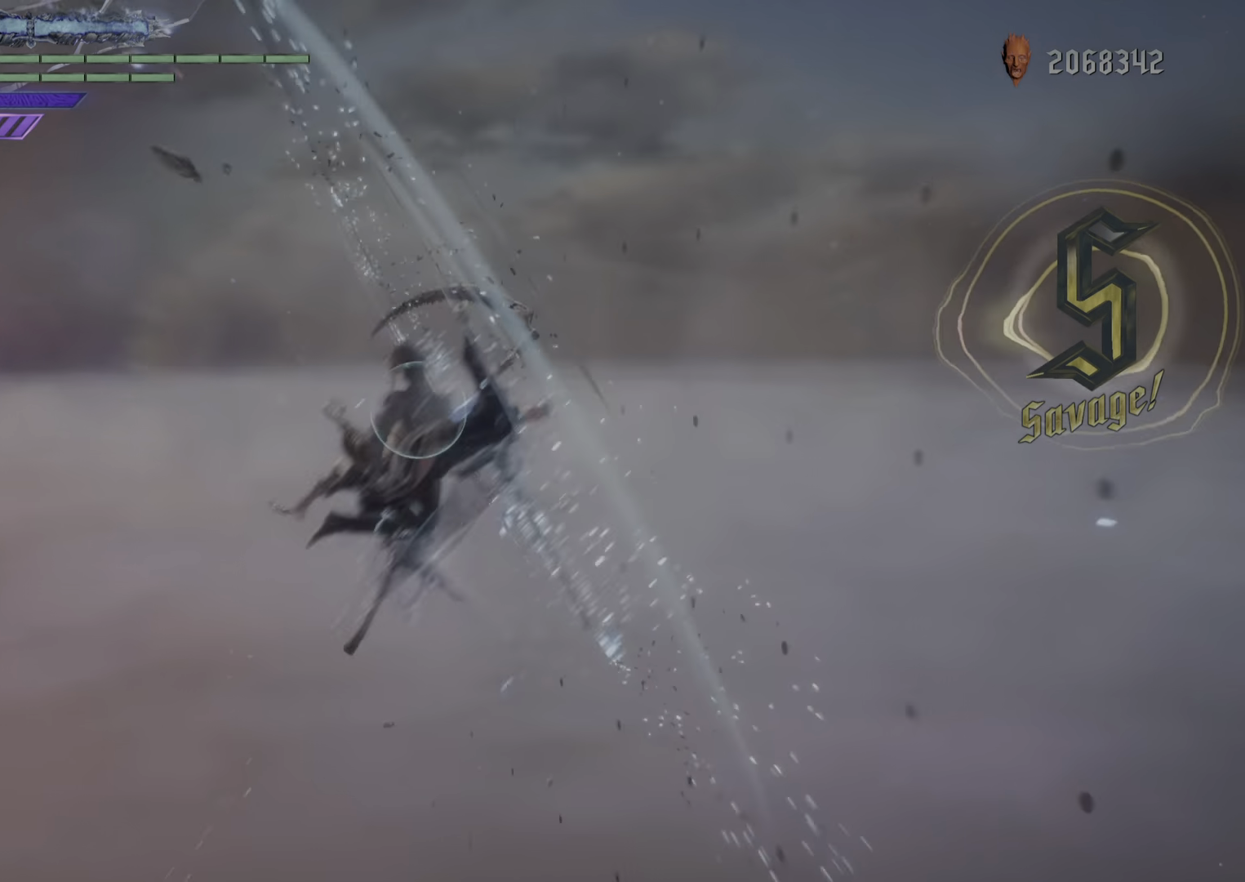
{"buttons": ["TRIANGLE", "R2"], "left_stick": "center", "events": []}
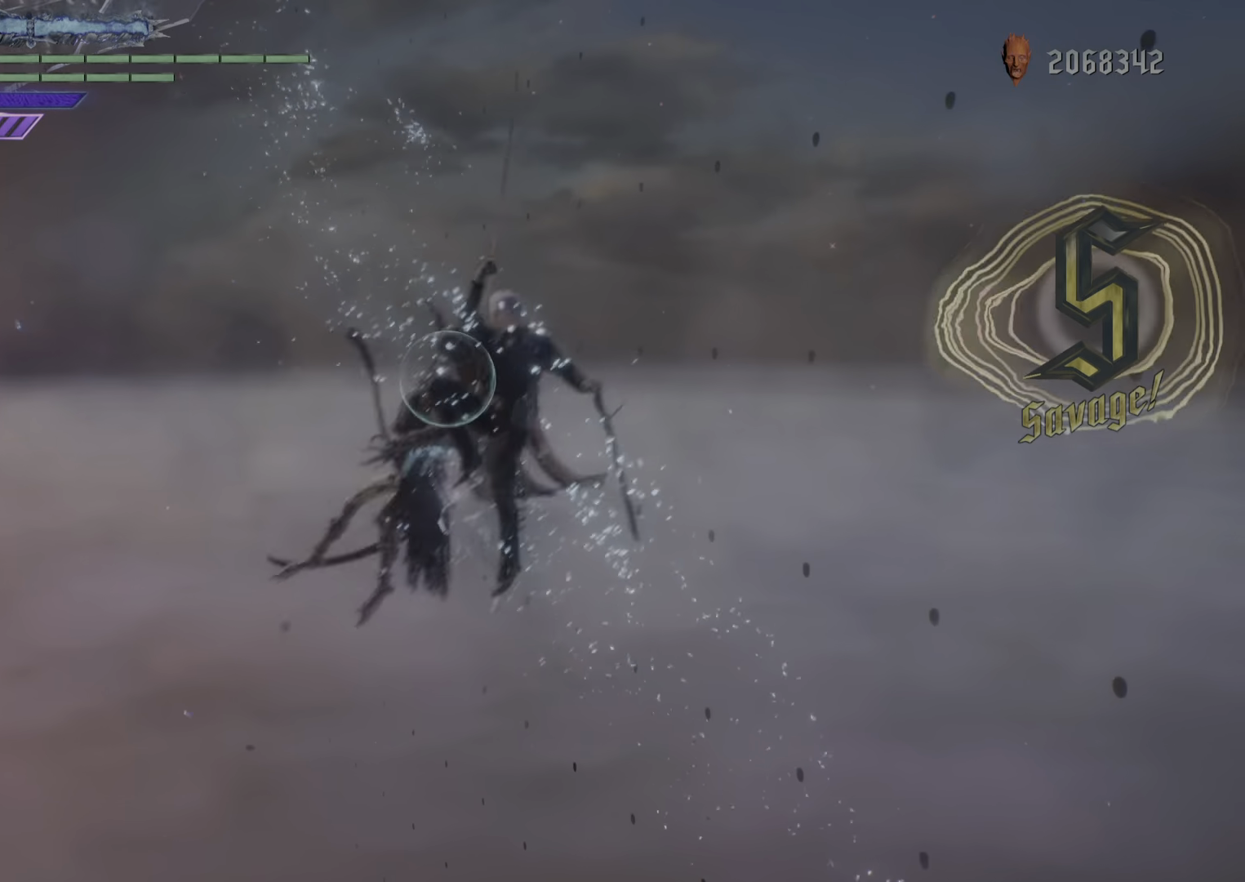
{"buttons": ["TRIANGLE", "R2"], "left_stick": "center", "events": [[383, "TRIANGLE", "up"], [434, "TRIANGLE", "down"]]}
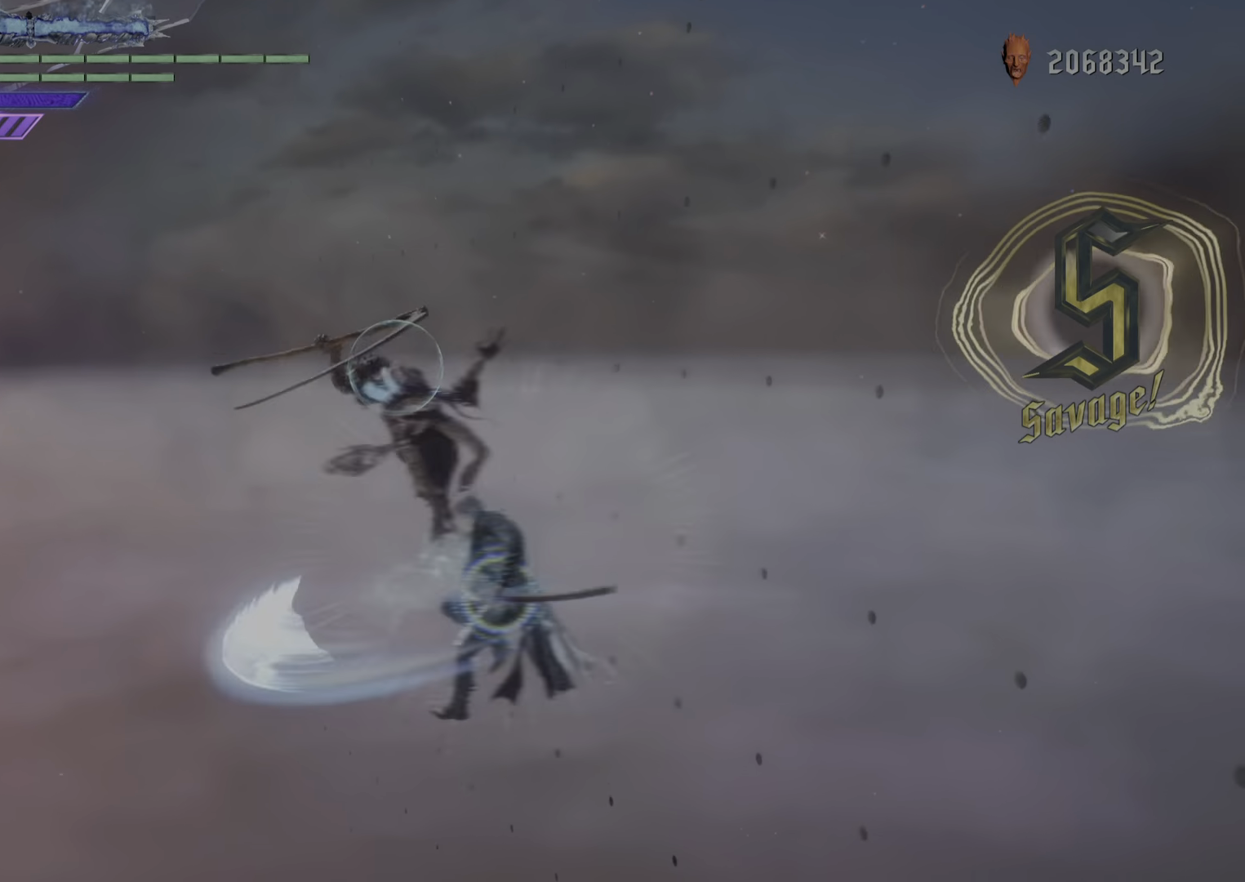
{"buttons": ["TRIANGLE", "R2"], "left_stick": "center", "events": []}
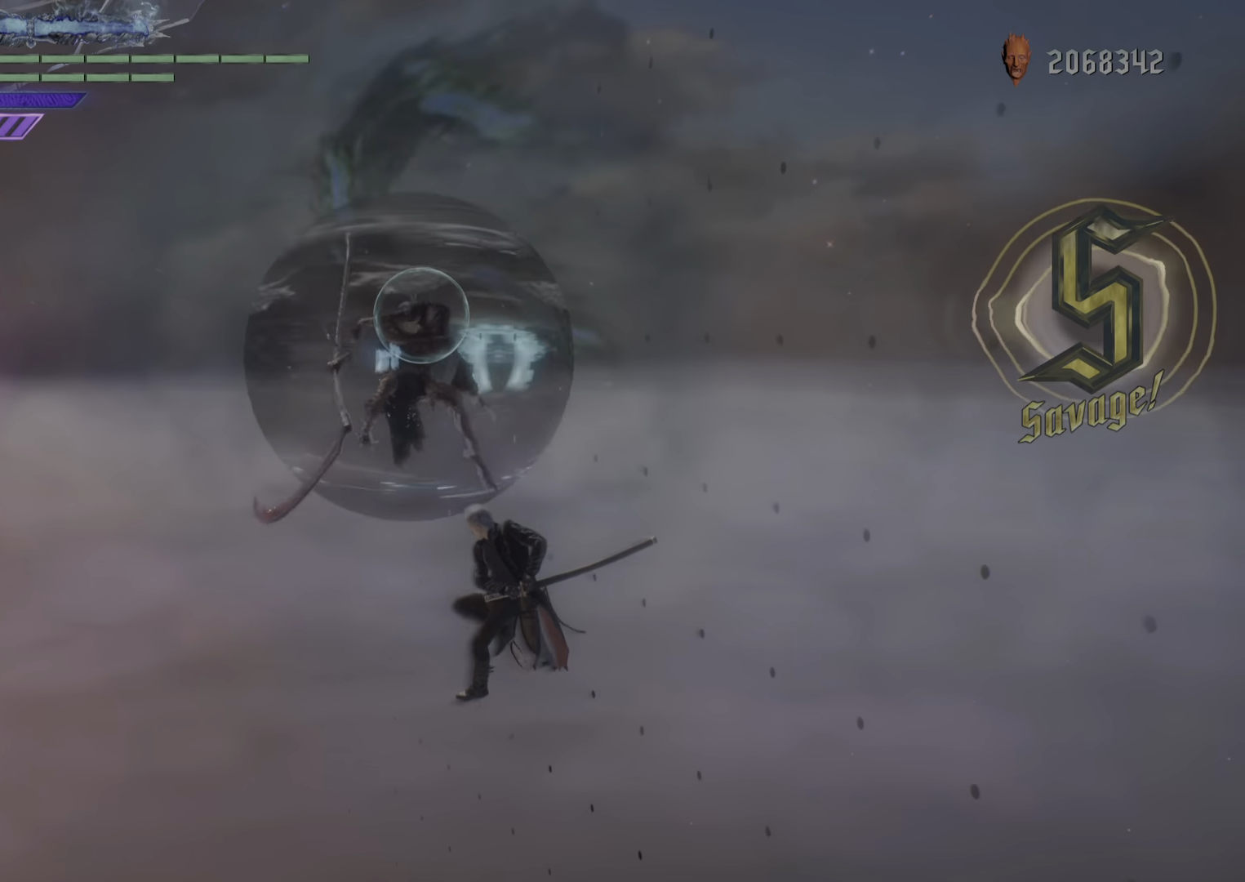
{"buttons": ["TRIANGLE", "R2"], "left_stick": "center", "events": [[50, "TRIANGLE", "up"], [100, "TRIANGLE", "down"]]}
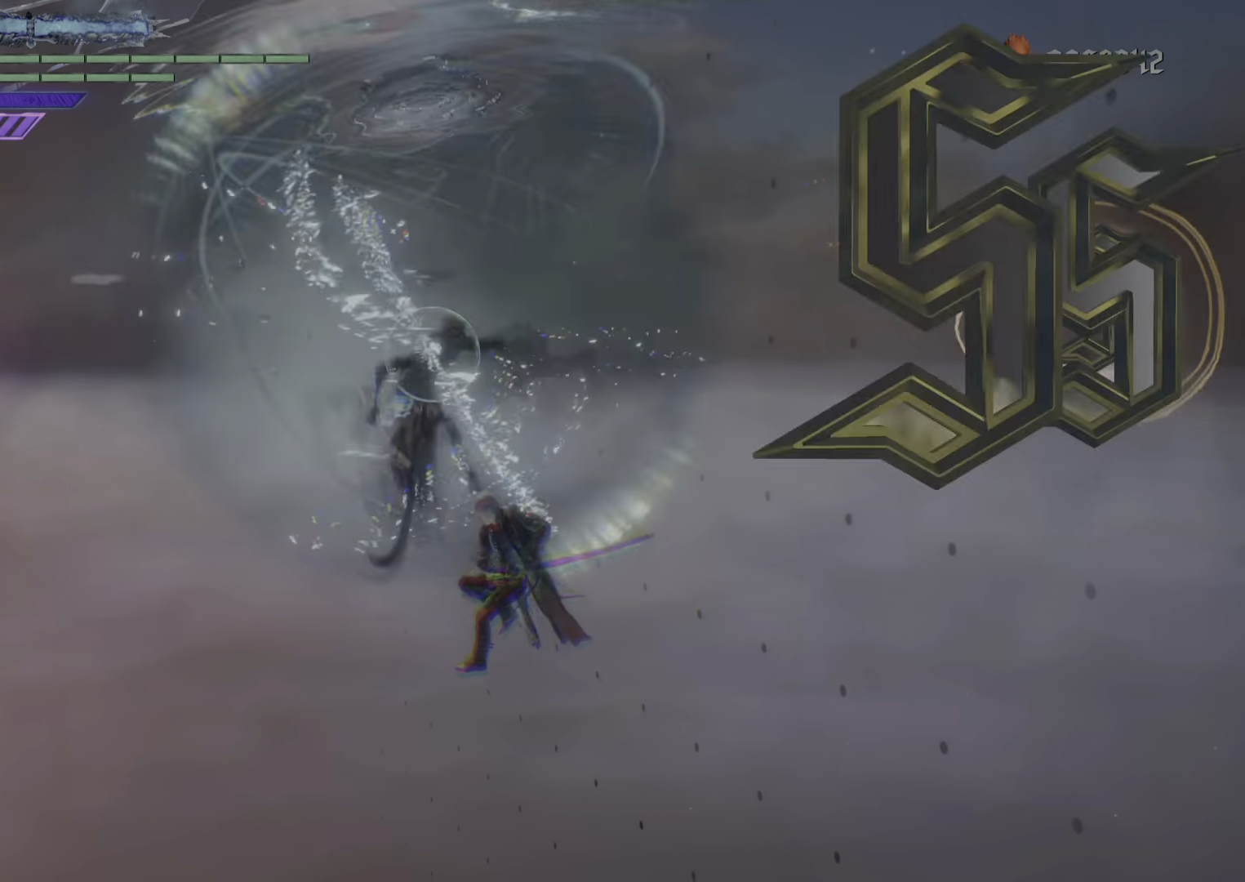
{"buttons": ["TRIANGLE", "R2"], "left_stick": "center", "events": [[284, "TRIANGLE", "up"], [351, "TRIANGLE", "down"]]}
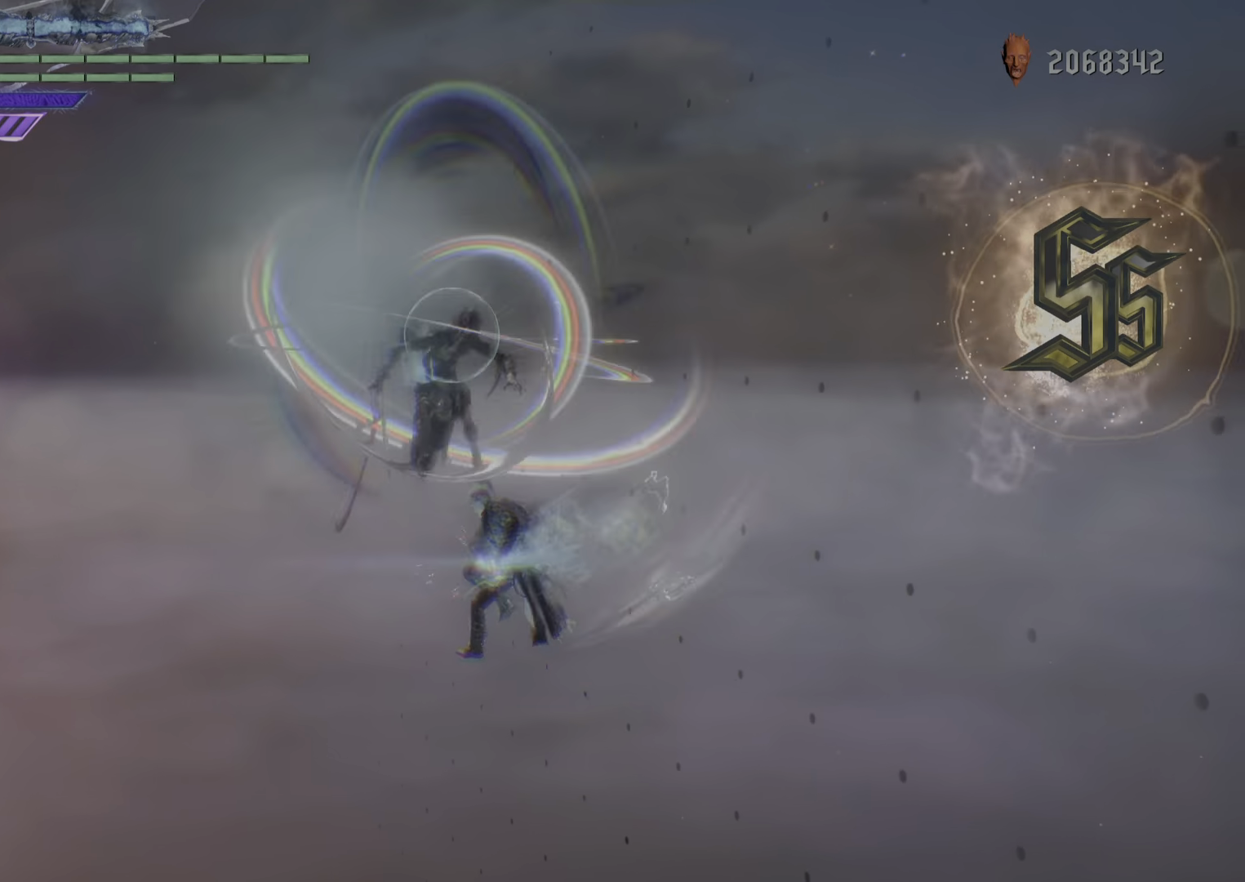
{"buttons": ["TRIANGLE", "R2"], "left_stick": "center", "events": []}
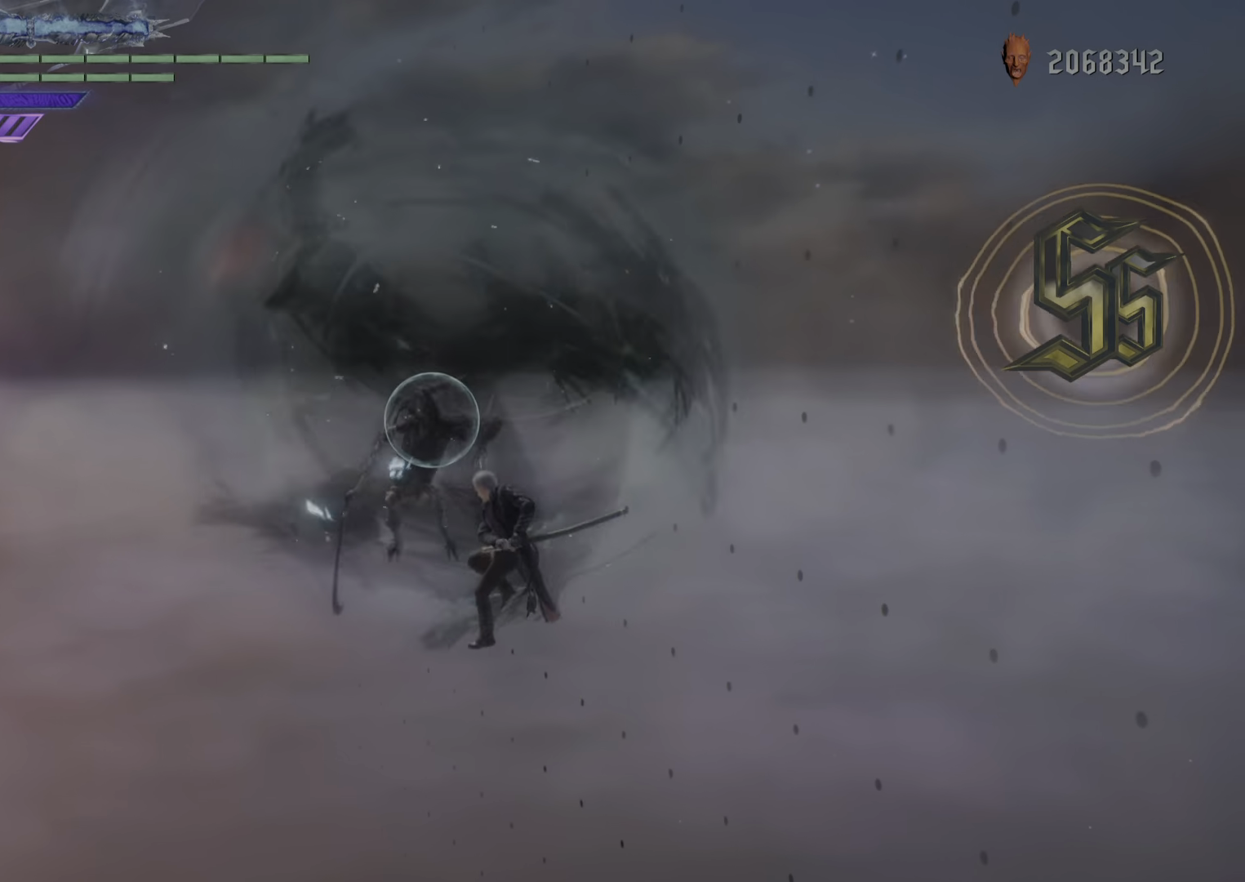
{"buttons": ["R2"], "left_stick": "center", "events": [[217, "left_stick", "down"], [351, "left_stick", "up"], [401, "CIRCLE", "down"], [434, "left_stick", "center"], [467, "TRIANGLE", "up"], [501, "CIRCLE", "up"]]}
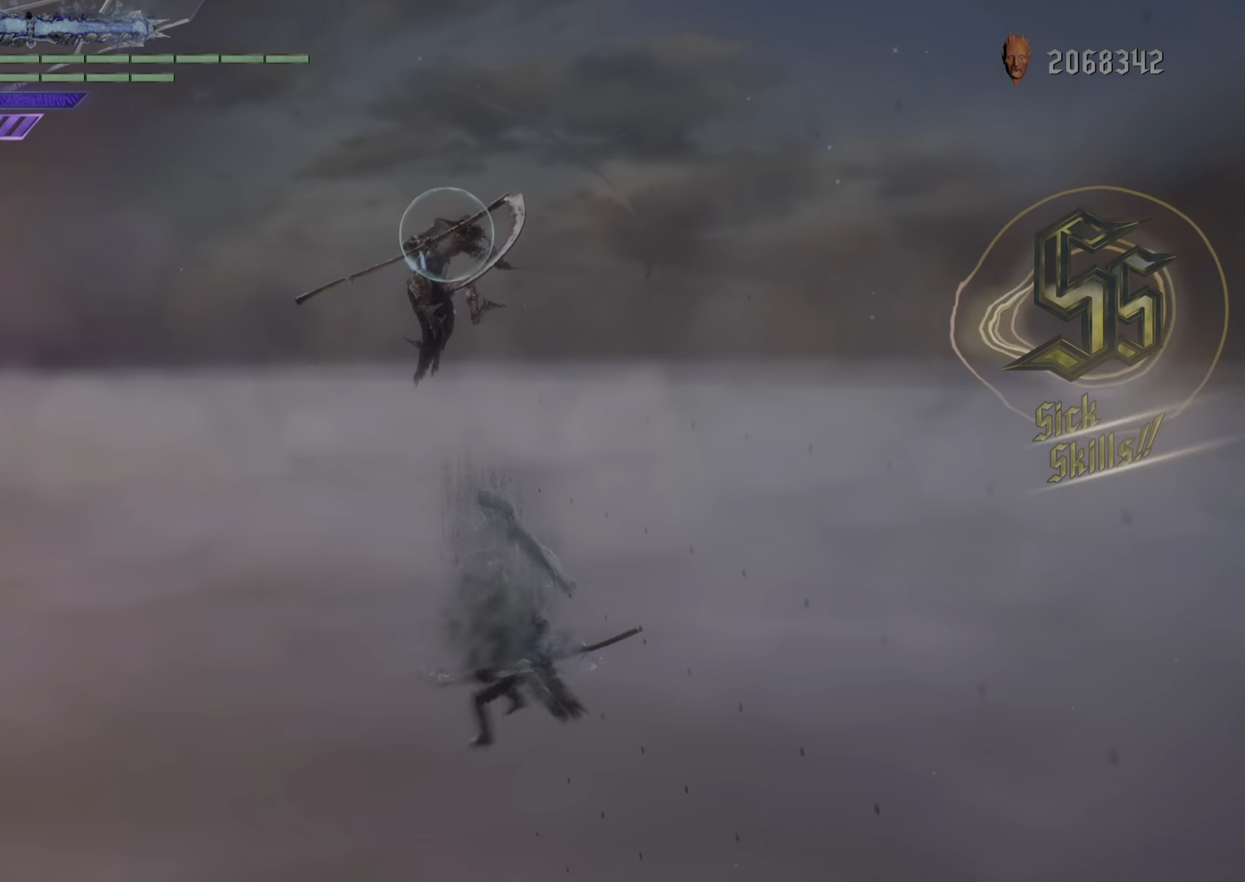
{"buttons": ["TRIANGLE", "R2"], "left_stick": "center", "events": [[33, "TRIANGLE", "down"]]}
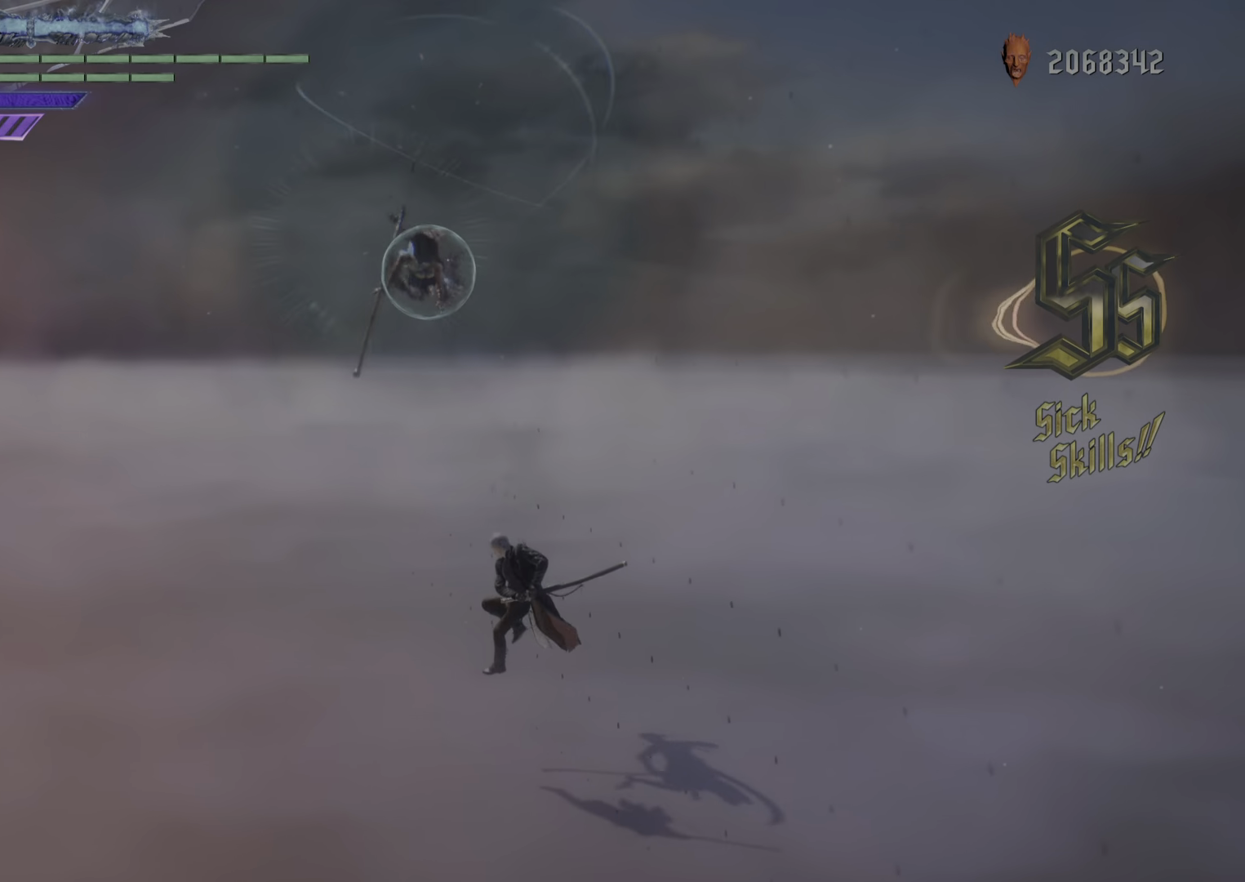
{"buttons": ["TRIANGLE", "R2"], "left_stick": "center", "events": [[133, "TRIANGLE", "up"], [183, "TRIANGLE", "down"]]}
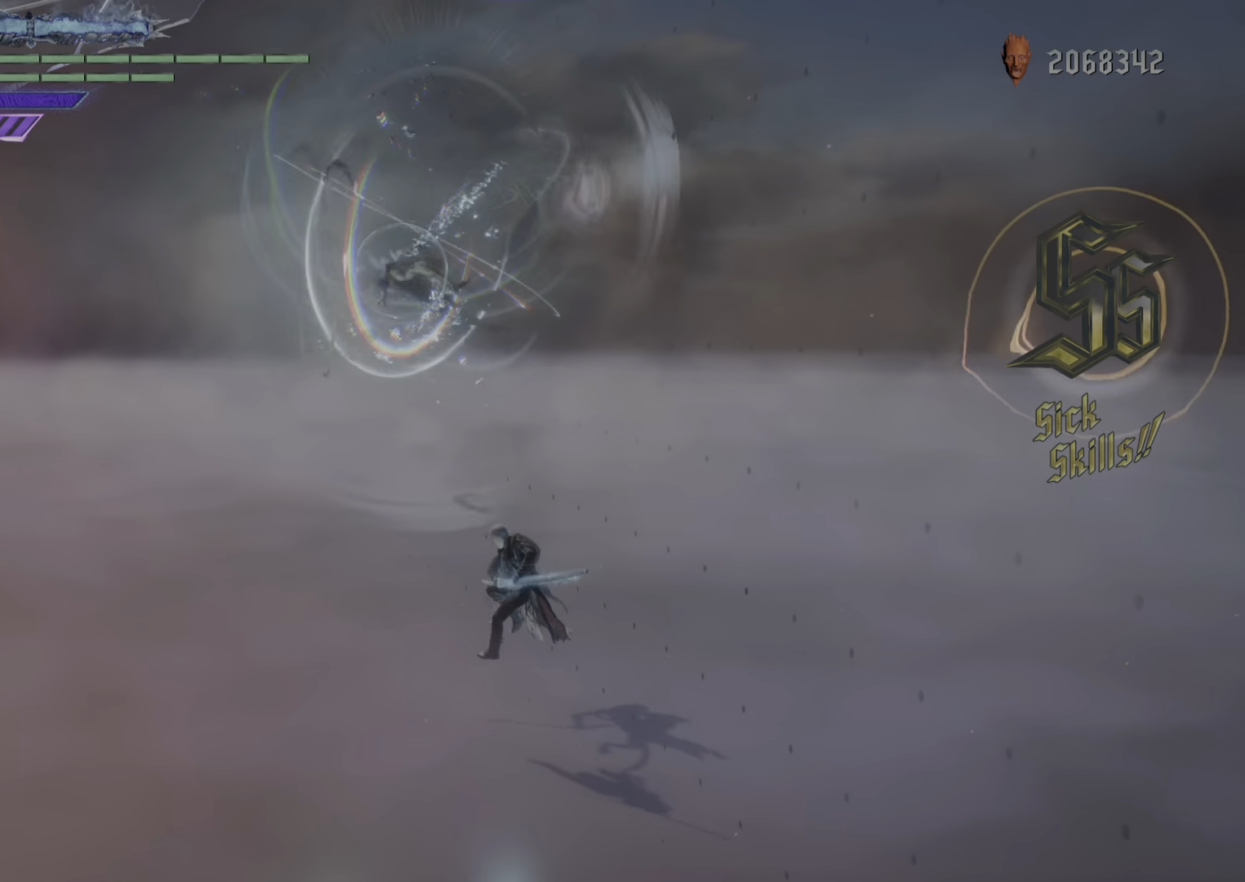
{"buttons": ["TRIANGLE", "R2"], "left_stick": "center", "events": [[317, "TRIANGLE", "up"], [350, "TRIANGLE", "down"]]}
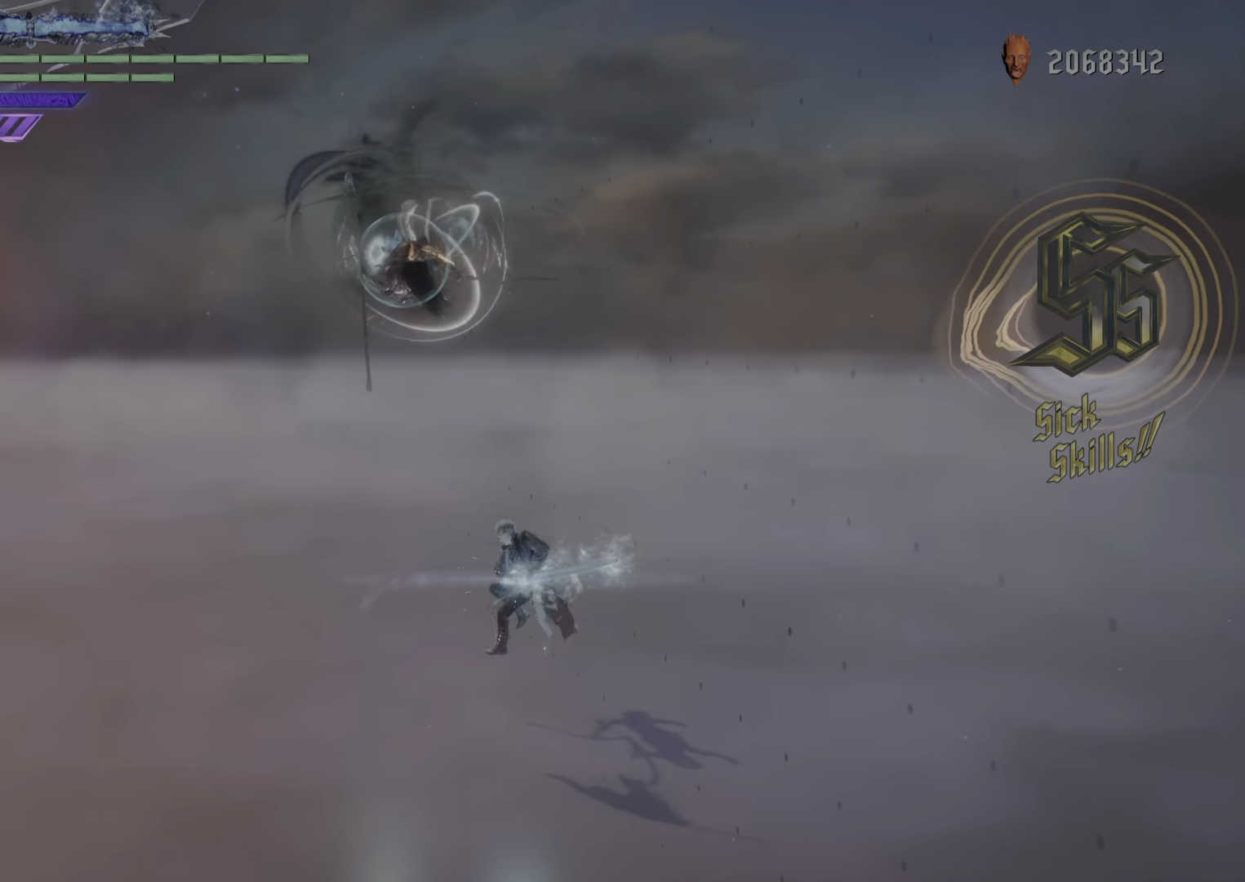
{"buttons": ["TRIANGLE", "R2"], "left_stick": "up", "events": [[183, "left_stick", "up"], [300, "CIRCLE", "down"], [450, "CIRCLE", "up"]]}
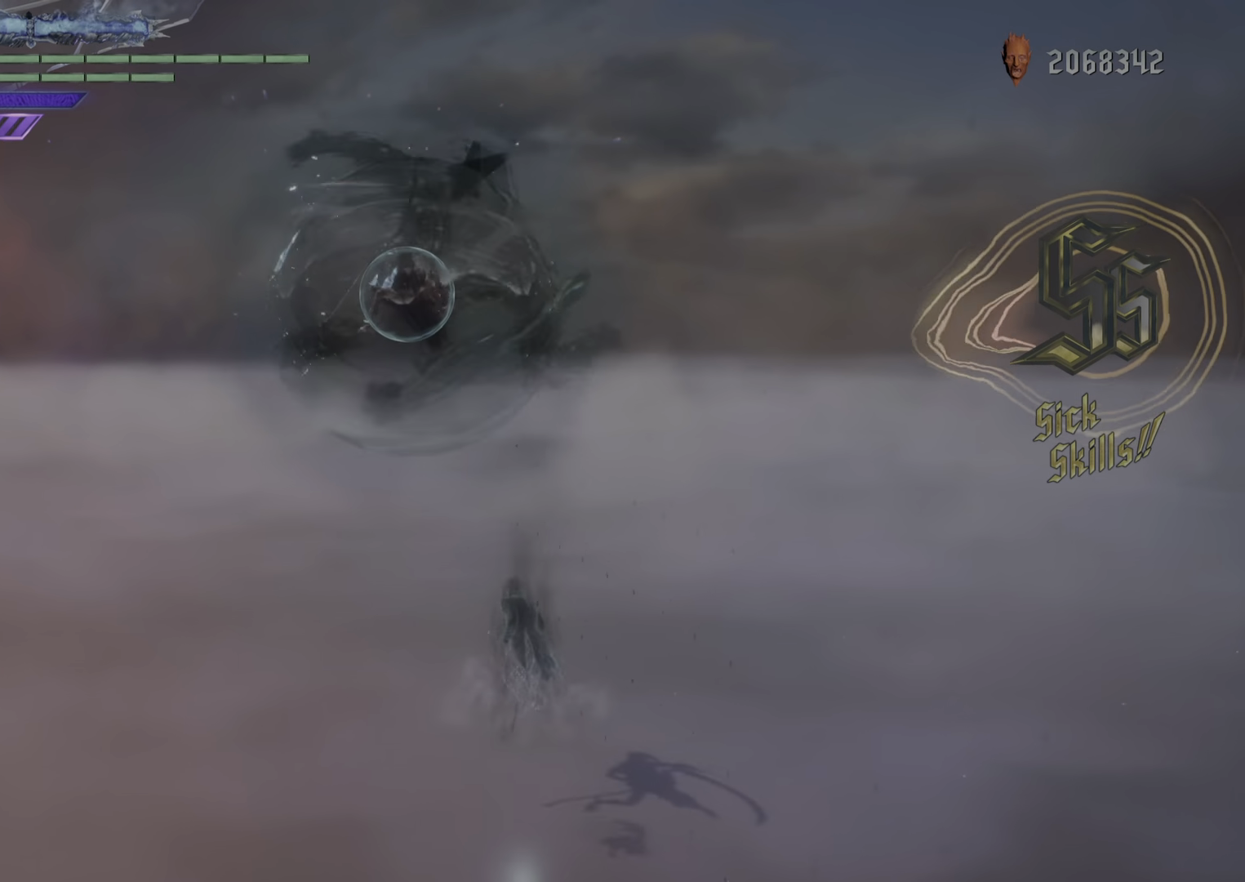
{"buttons": ["TRIANGLE", "R2"], "left_stick": "center", "events": [[33, "left_stick", "center"]]}
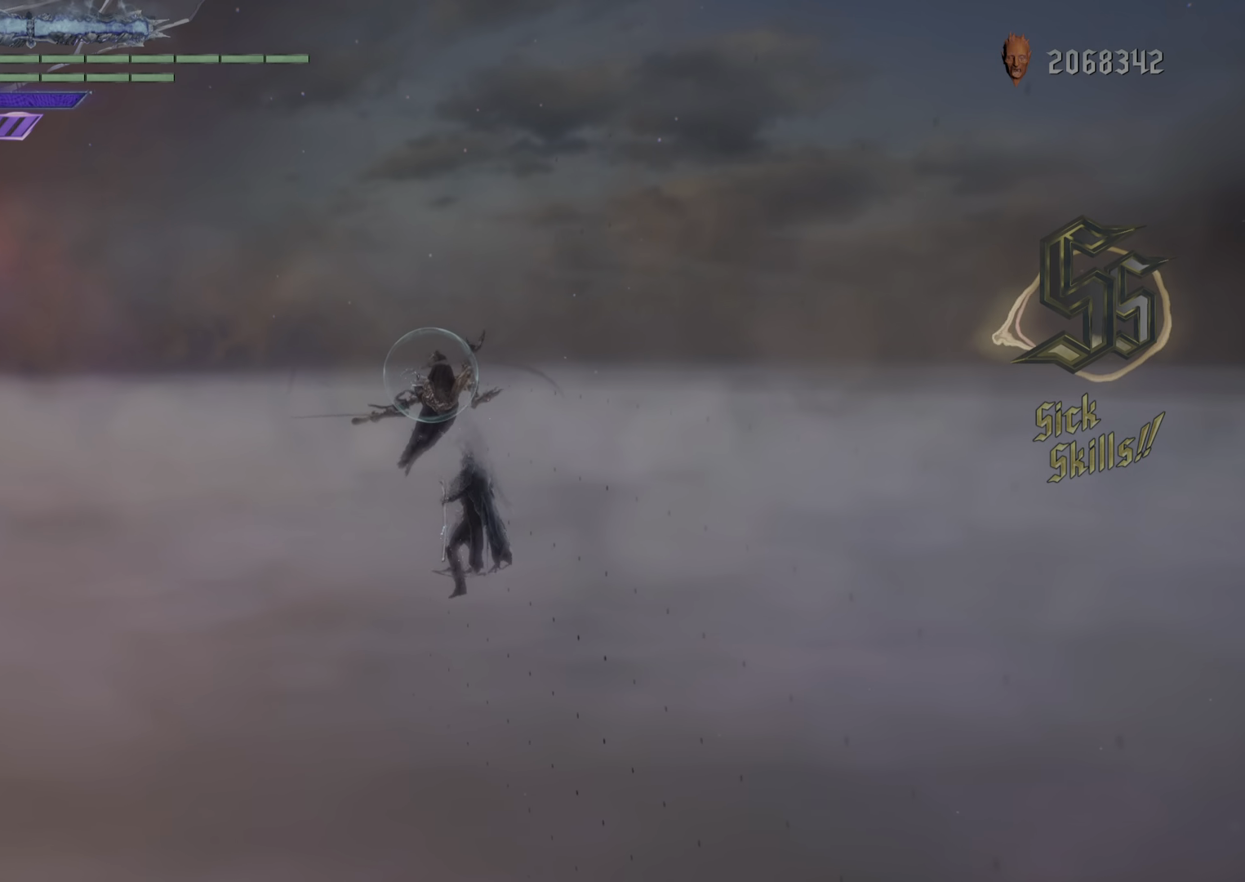
{"buttons": ["TRIANGLE", "R2"], "left_stick": "center", "events": [[33, "TRIANGLE", "up"], [83, "TRIANGLE", "down"]]}
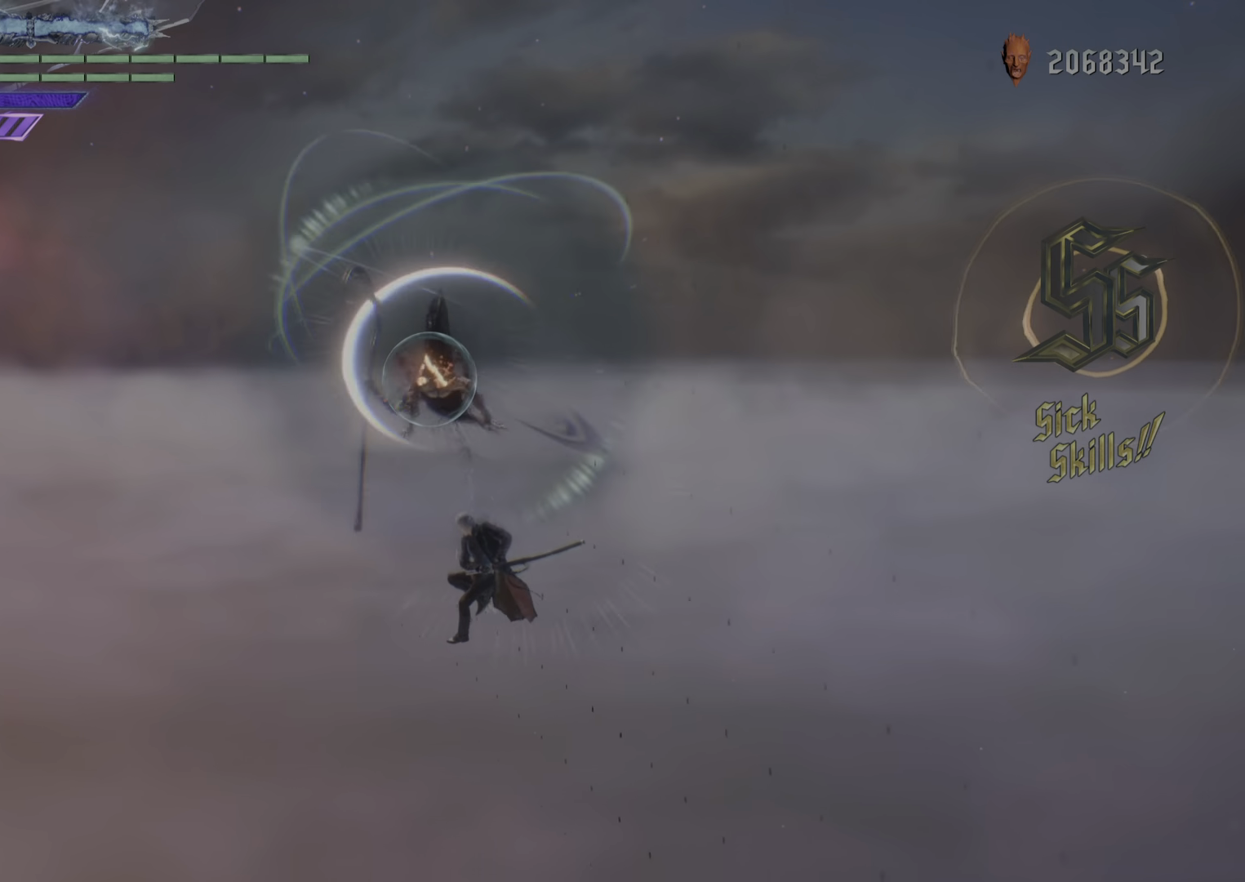
{"buttons": ["TRIANGLE", "R2"], "left_stick": "center", "events": [[300, "TRIANGLE", "up"], [367, "TRIANGLE", "down"]]}